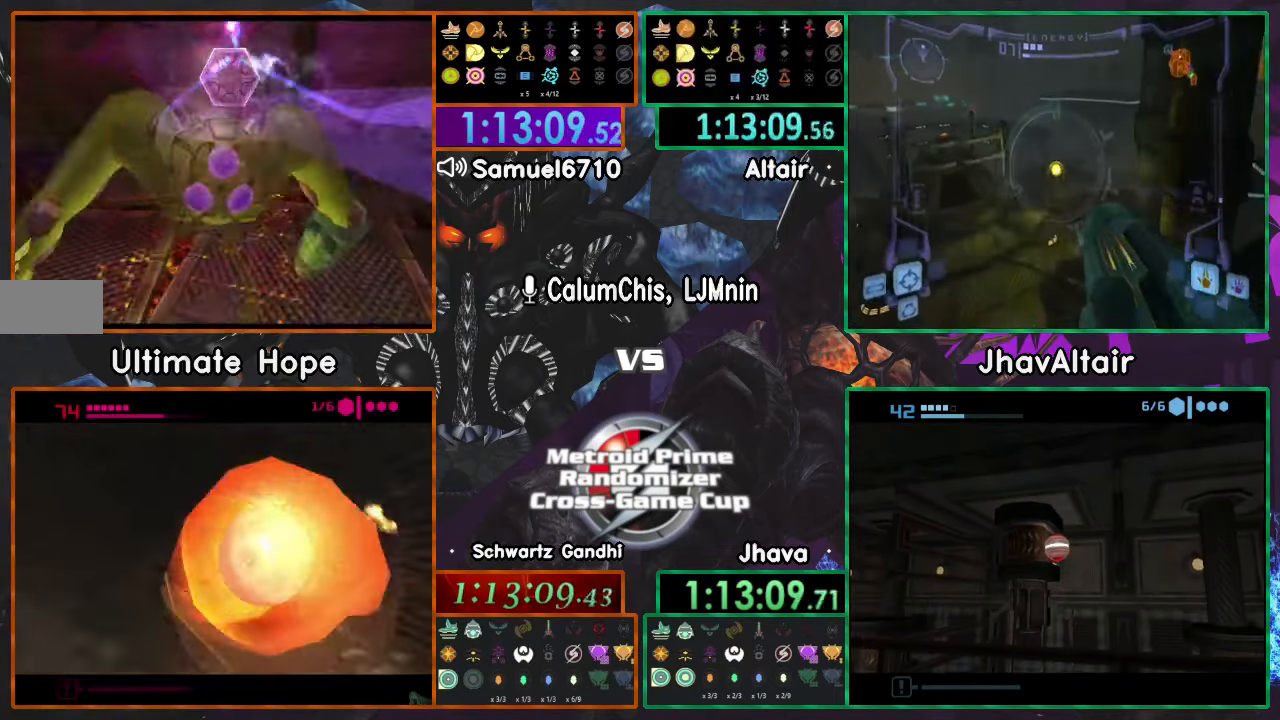
Gameplay with a controller (Nintendo layout); each line is a JSON object with the inputs held at the frame after it. "events" lists button and stick changes between this image and that frame as [ms after this image, input, new state], when the widget could be followed in between. Not read: B L3 R3 Z.
{"buttons": [], "left_stick": "up", "right_stick": "center", "events": []}
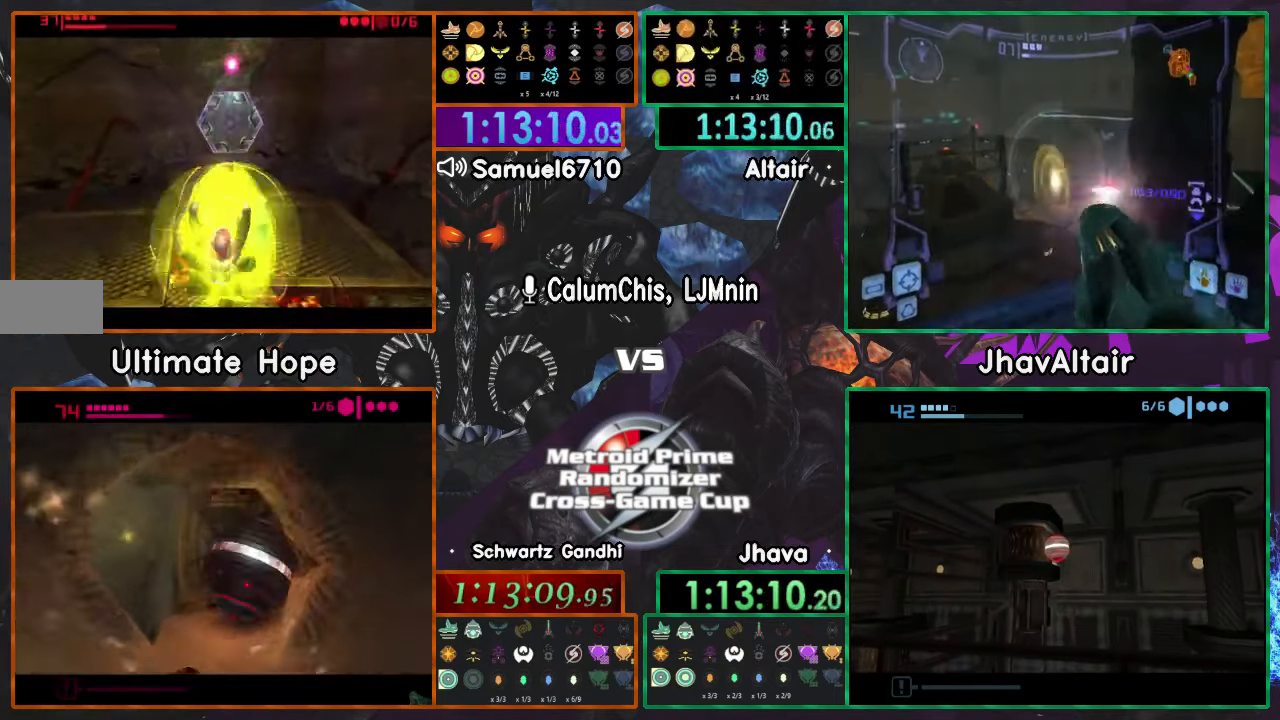
{"buttons": [], "left_stick": "up", "right_stick": "center", "events": []}
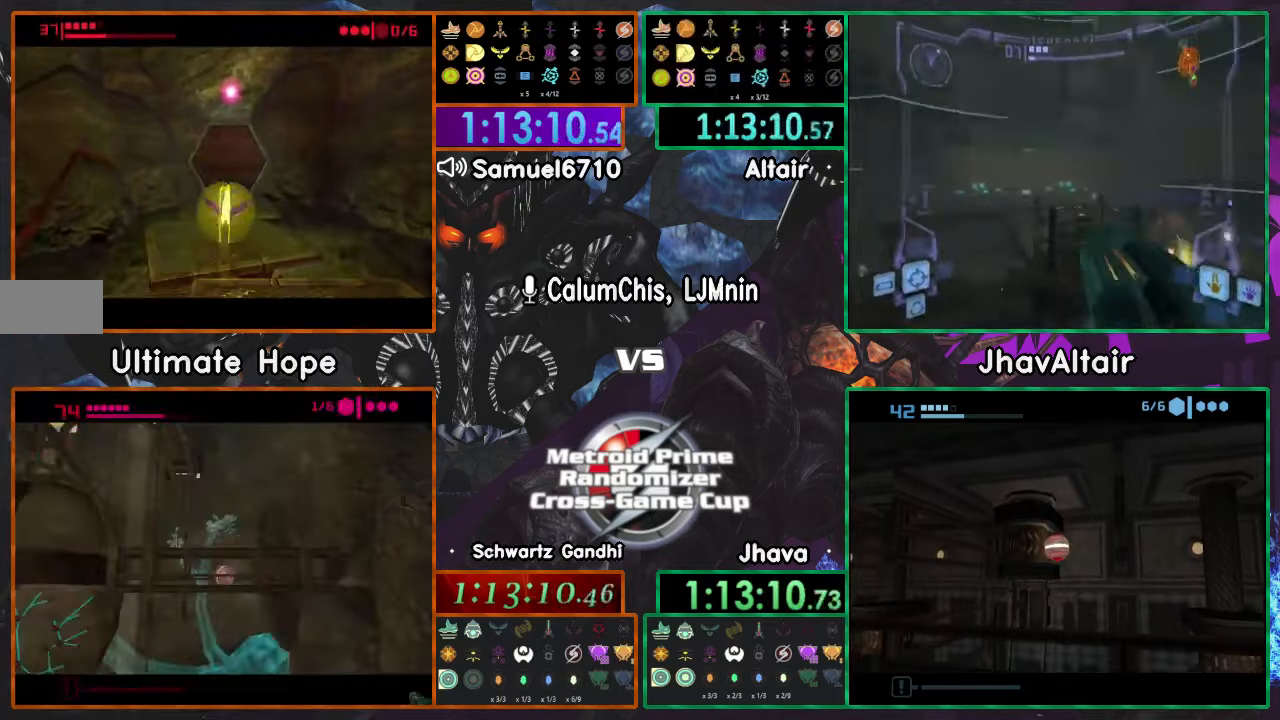
{"buttons": [], "left_stick": "up", "right_stick": "center", "events": []}
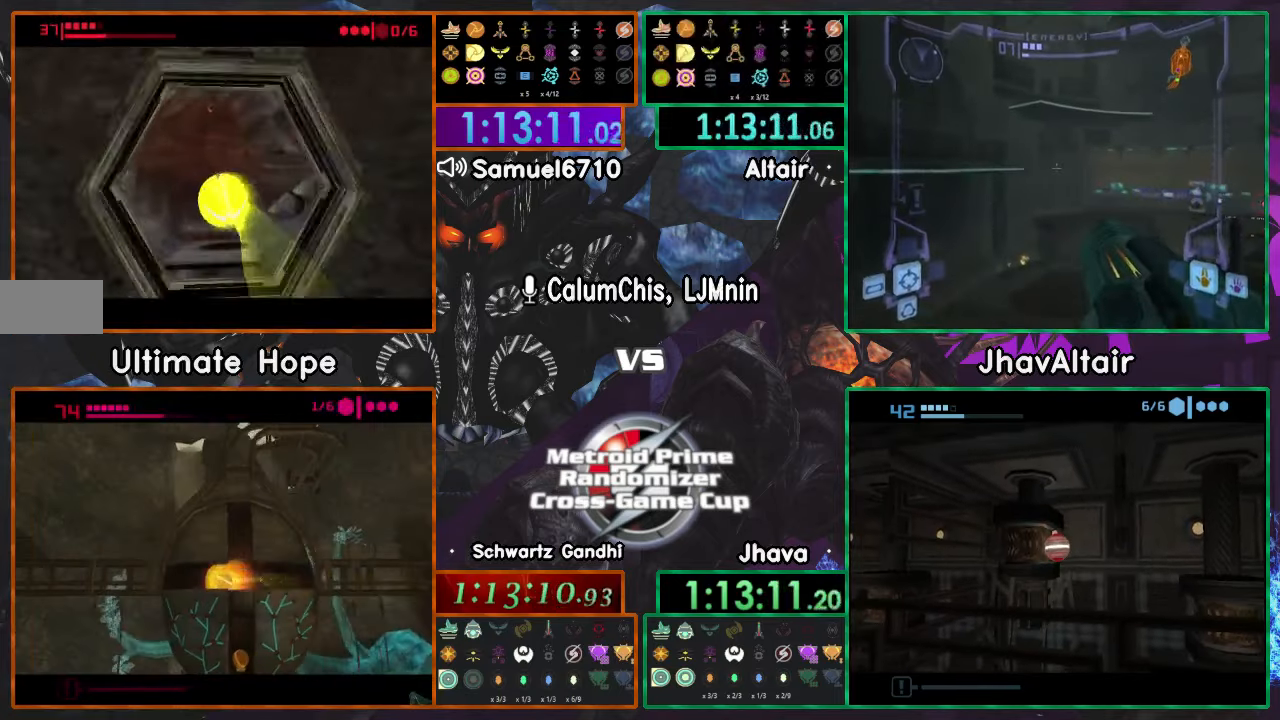
{"buttons": [], "left_stick": "up-right", "right_stick": "center", "events": [[267, "left_stick", "up-right"]]}
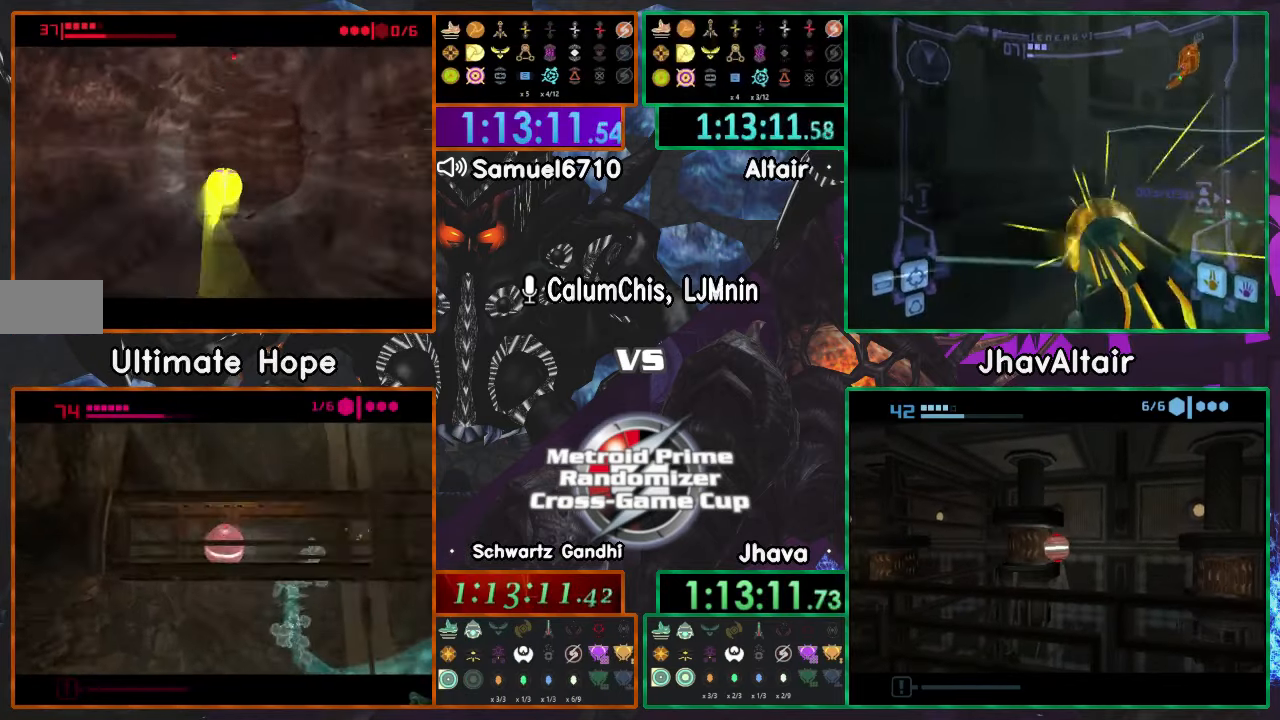
{"buttons": [], "left_stick": "right", "right_stick": "center", "events": [[16, "left_stick", "right"]]}
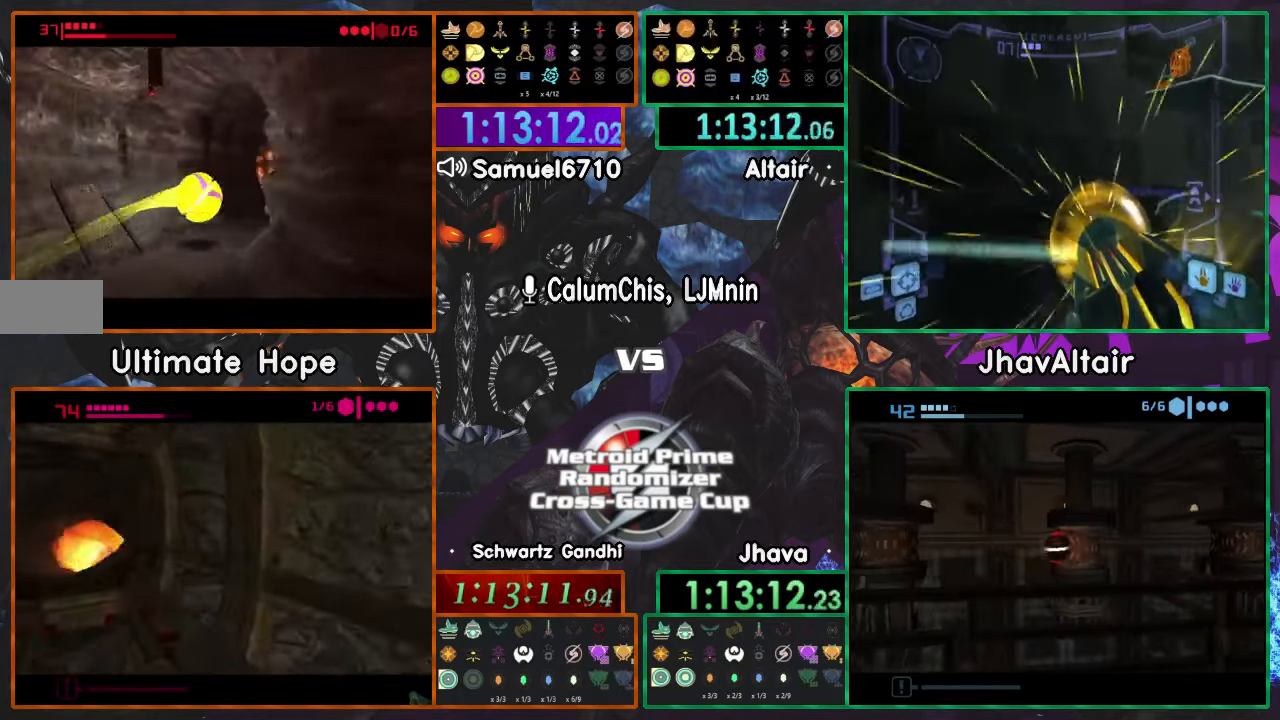
{"buttons": [], "left_stick": "left", "right_stick": "center", "events": [[50, "left_stick", "up"], [317, "left_stick", "left"]]}
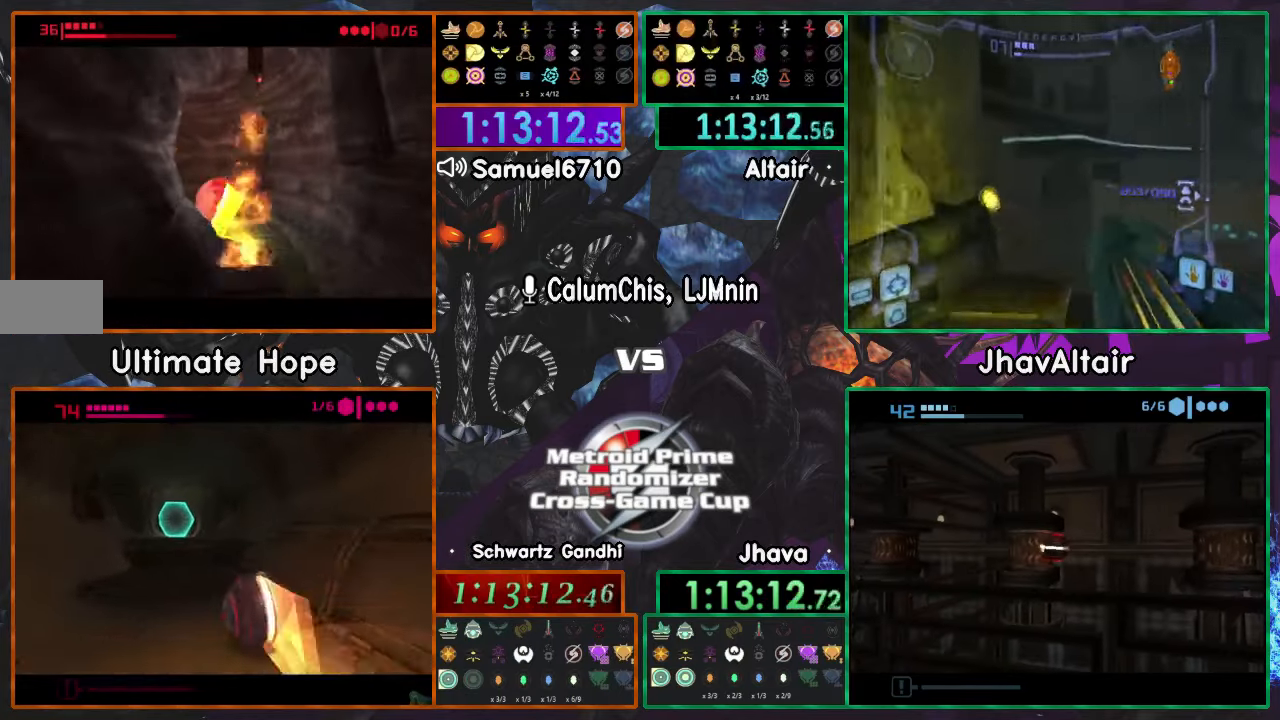
{"buttons": ["A", "X"], "left_stick": "up-left", "right_stick": "center", "events": [[350, "X", "down"], [367, "A", "down"], [417, "left_stick", "up-left"]]}
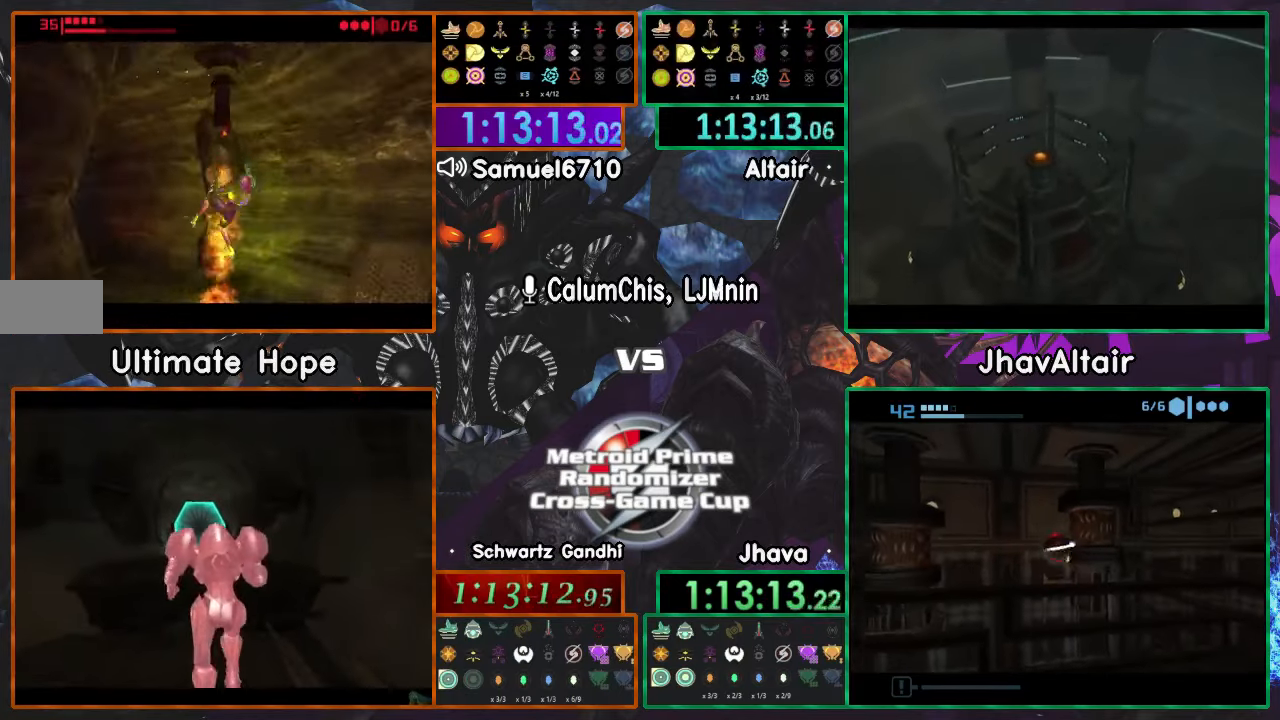
{"buttons": ["A"], "left_stick": "up", "right_stick": "center", "events": [[33, "X", "up"], [367, "left_stick", "up"]]}
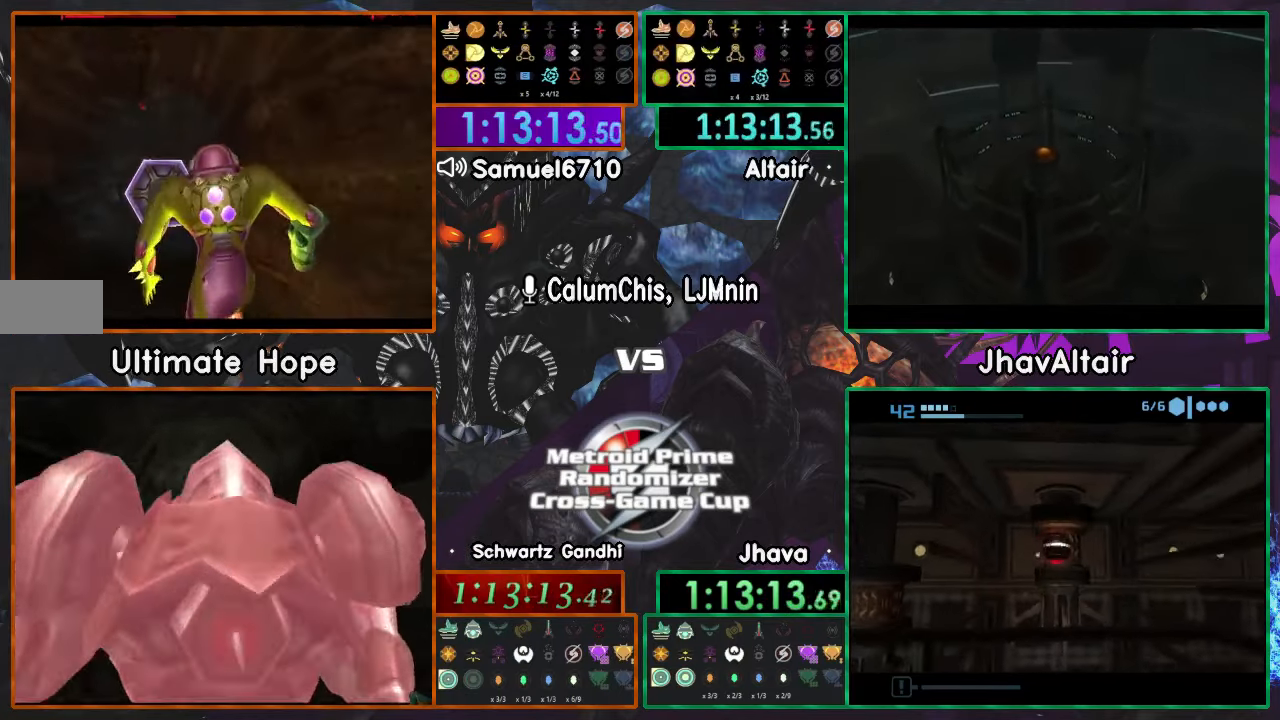
{"buttons": ["A"], "left_stick": "up", "right_stick": "center", "events": []}